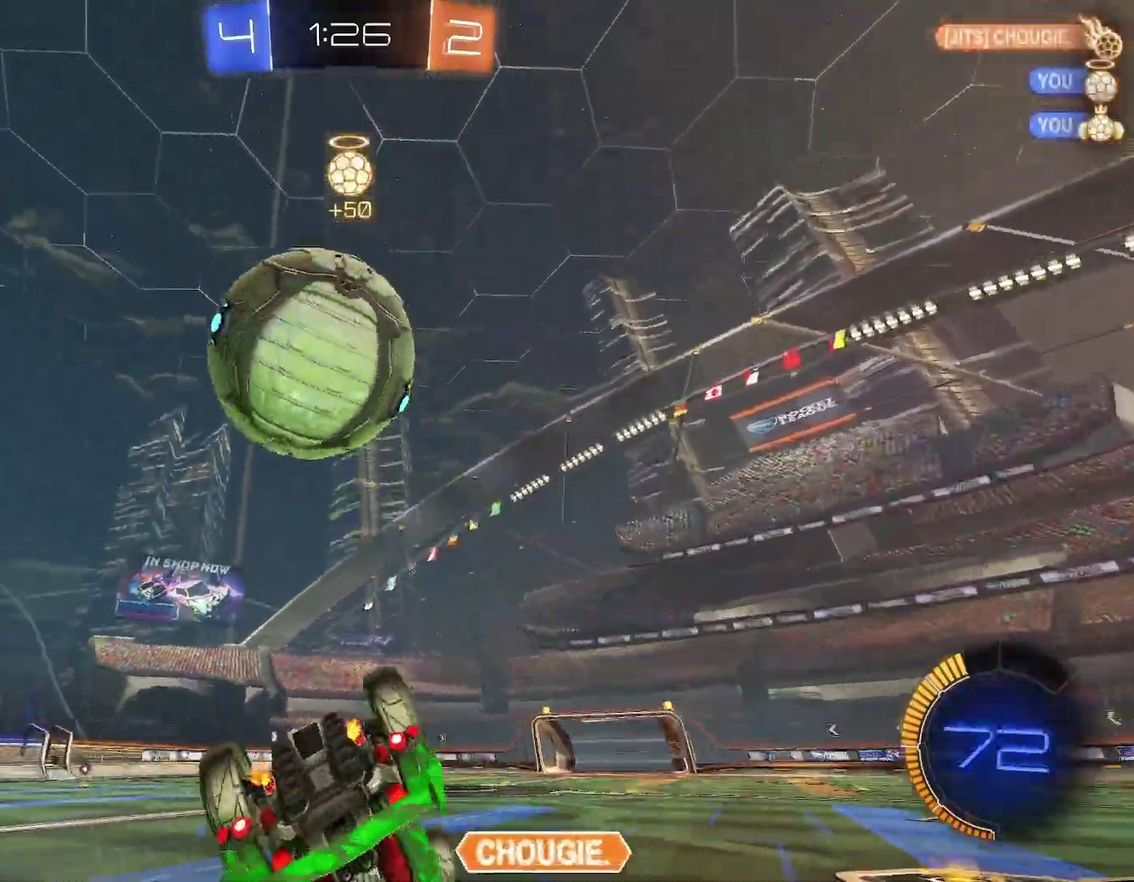
Gameplay with a controller (Xbox layout); each line is a JSON object with the inputs held at the frame after it. "events" lists button and stick changes between this image and that frame as [ms after this image, input, new state], when the widget could be followed in between. This document gives stick clicks only as held states, not as events. Not read: L2 R2 R3 right_stick.
{"buttons": ["R1"], "left_stick": "down-left", "events": [[67, "R1", "down"], [217, "left_stick", "down"], [467, "left_stick", "down-left"]]}
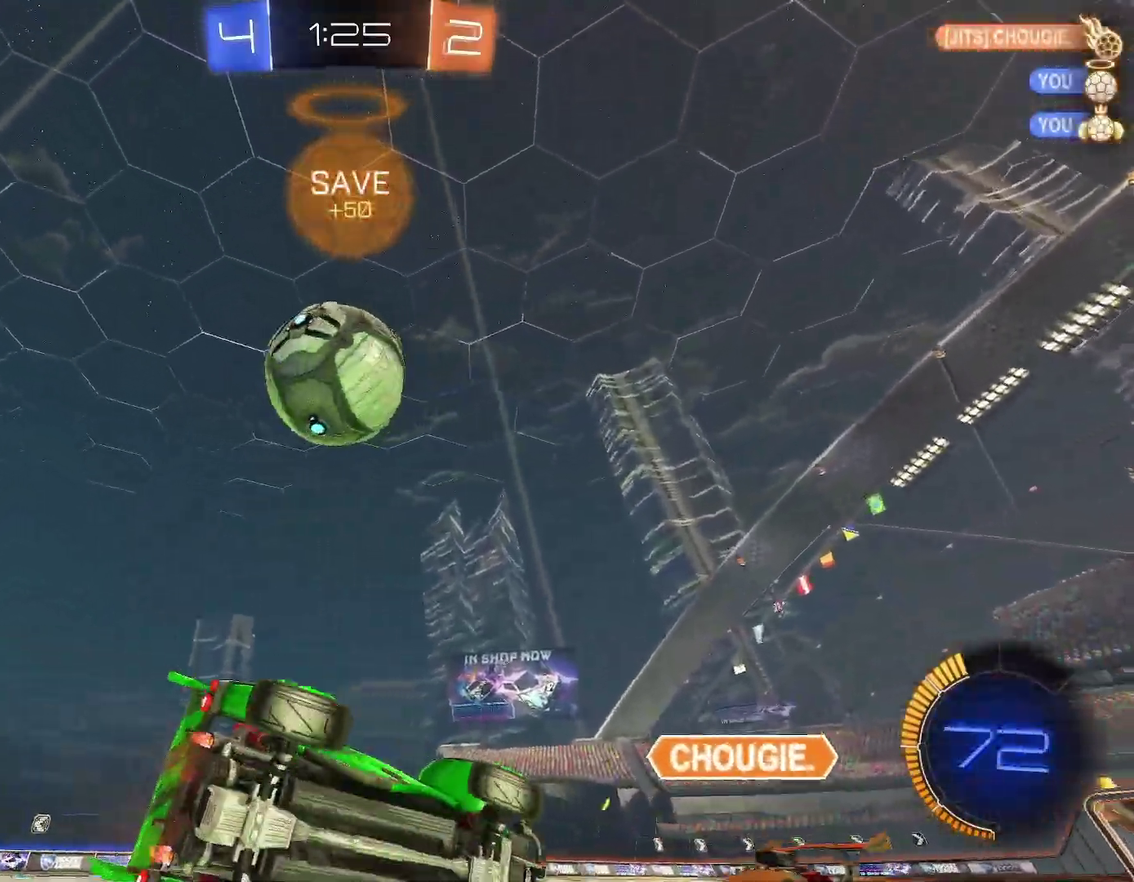
{"buttons": ["R1"], "left_stick": "left", "events": [[17, "left_stick", "left"]]}
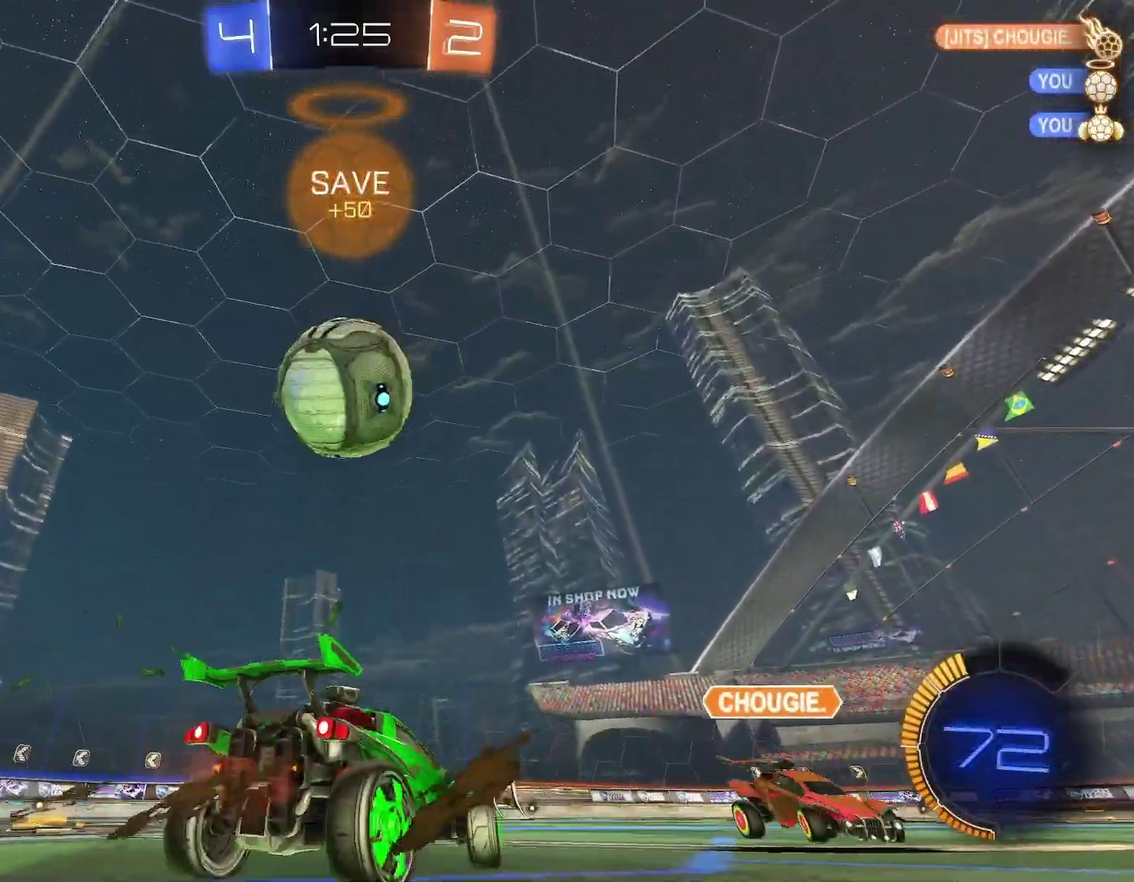
{"buttons": ["B", "R1"], "left_stick": "left"}
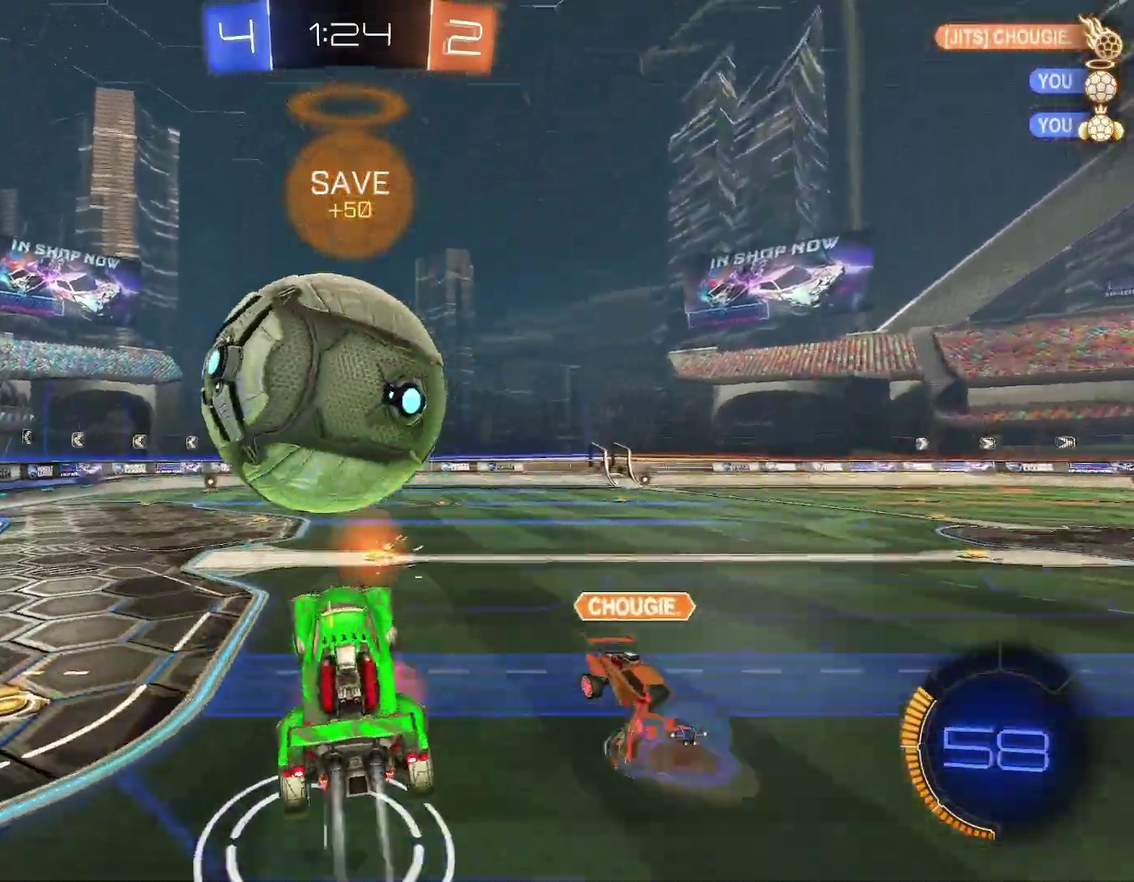
{"buttons": ["Y", "R1"], "left_stick": "left"}
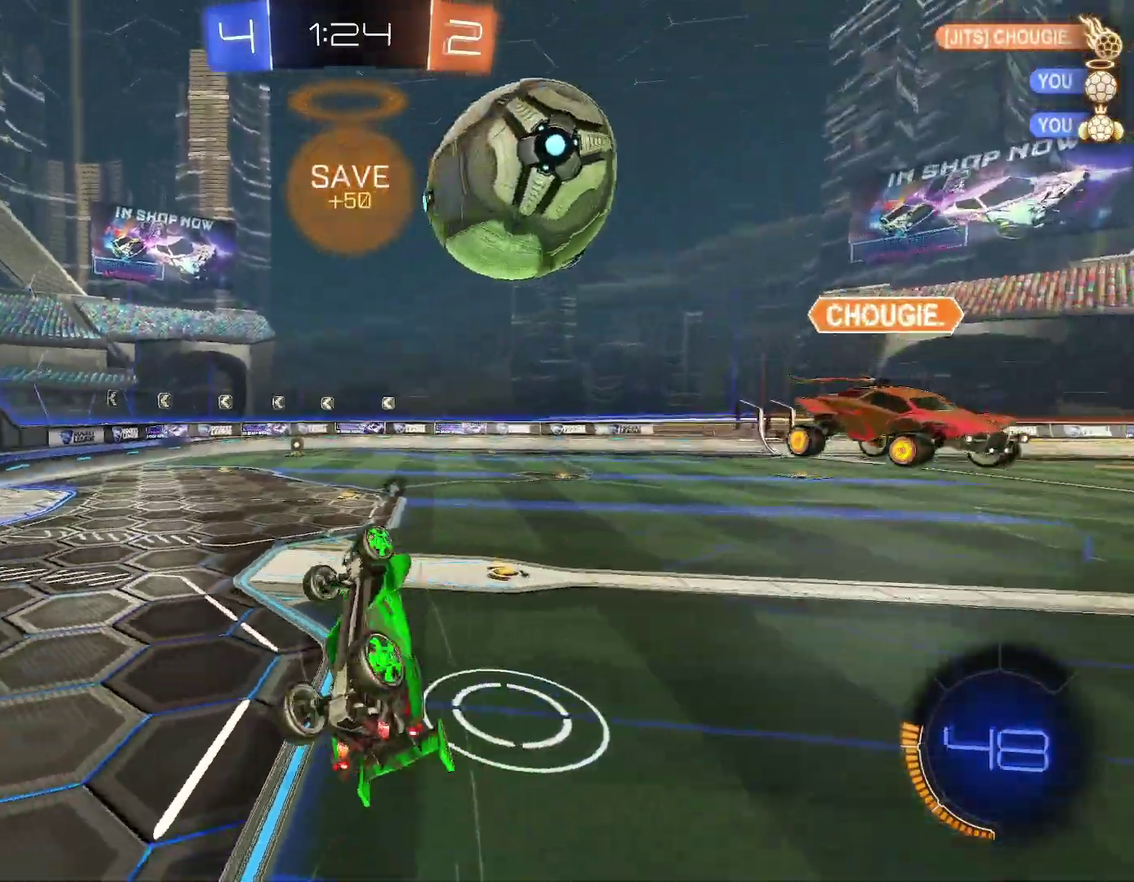
{"buttons": ["R1"], "left_stick": "up"}
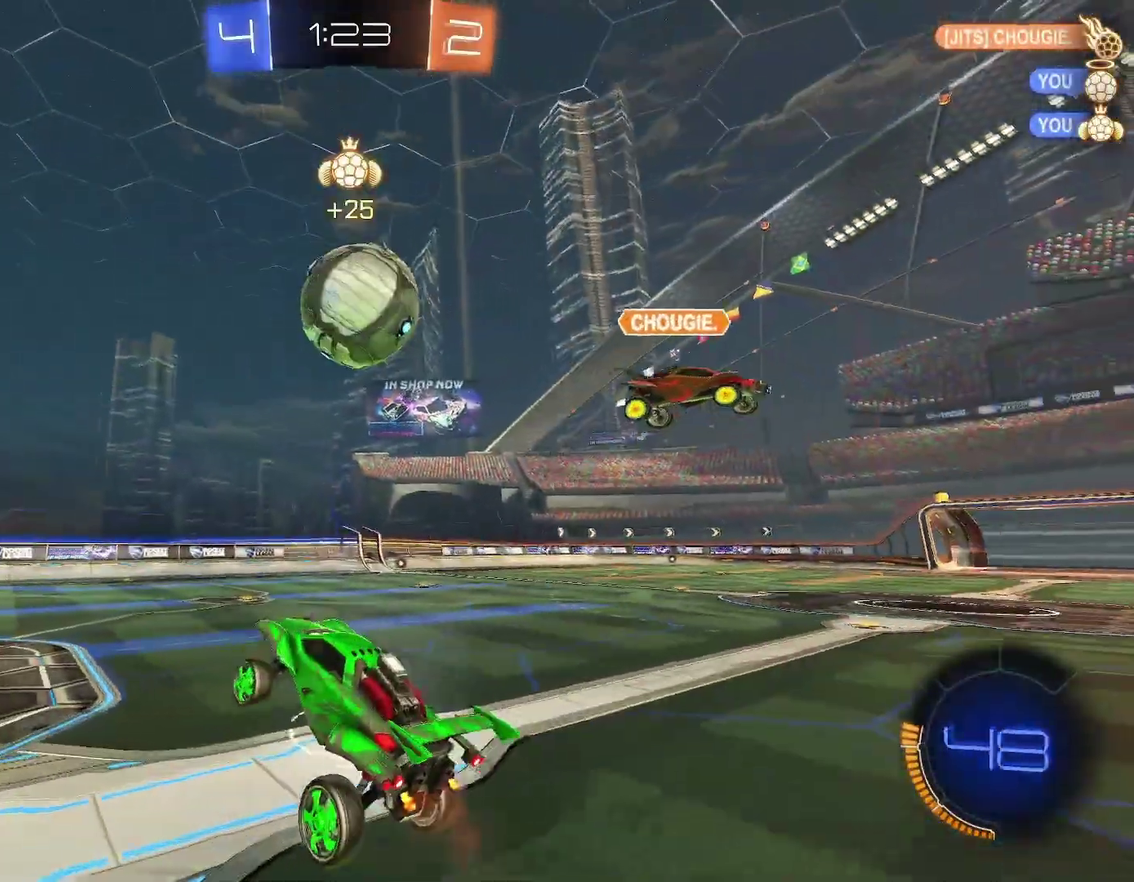
{"buttons": ["B", "R1"], "left_stick": "center", "events": [[100, "left_stick", "center"], [117, "B", "down"], [250, "left_stick", "up"], [383, "left_stick", "left"], [483, "left_stick", "center"]]}
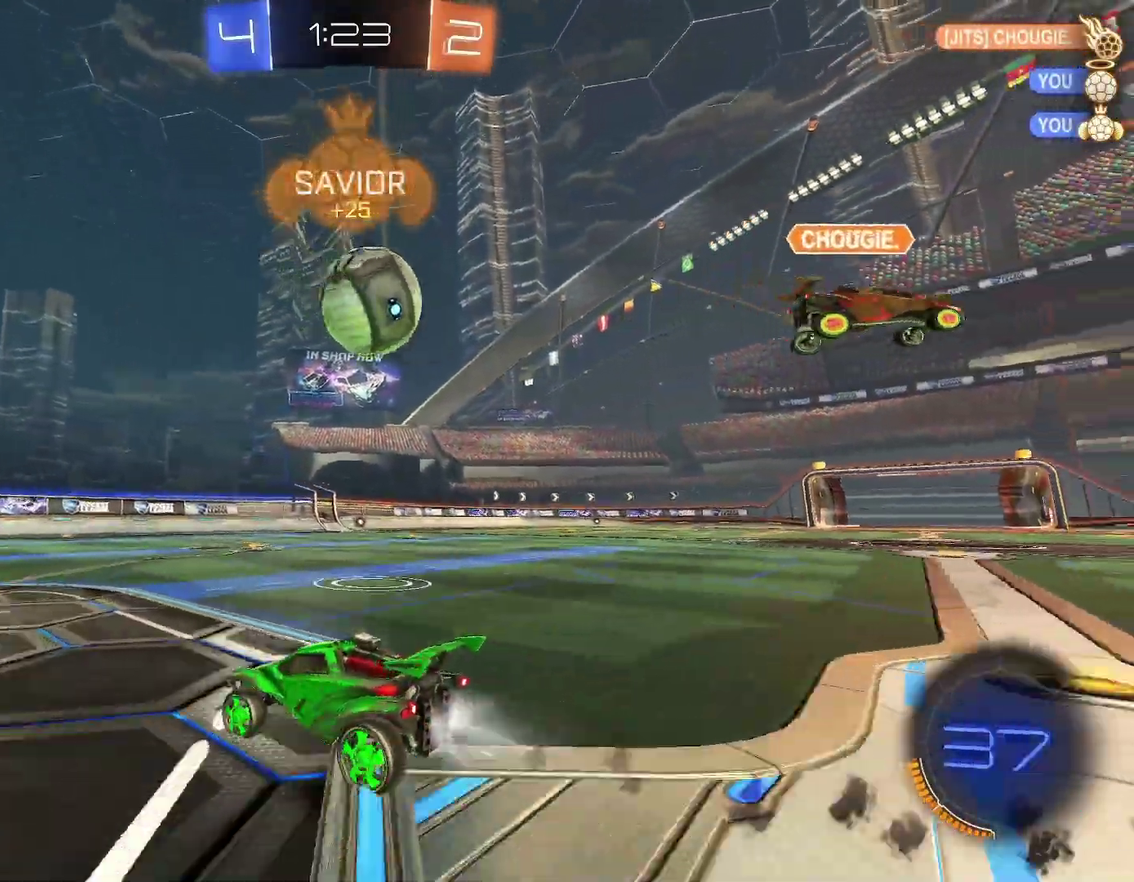
{"buttons": ["B", "R1"], "left_stick": "right", "events": [[17, "left_stick", "right"], [400, "left_stick", "left"], [483, "left_stick", "right"]]}
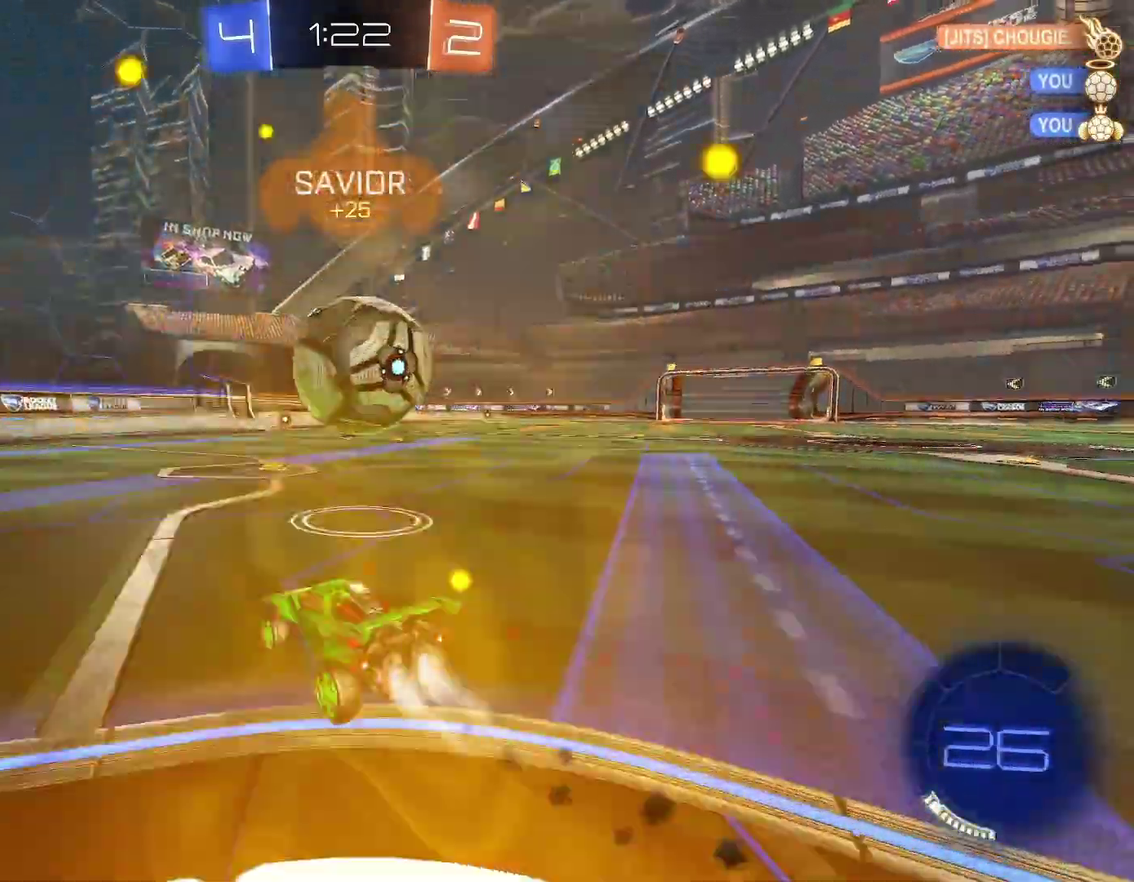
{"buttons": [], "left_stick": "down-left", "events": [[183, "left_stick", "left"], [400, "B", "up"], [450, "R1", "up"], [467, "left_stick", "down-left"]]}
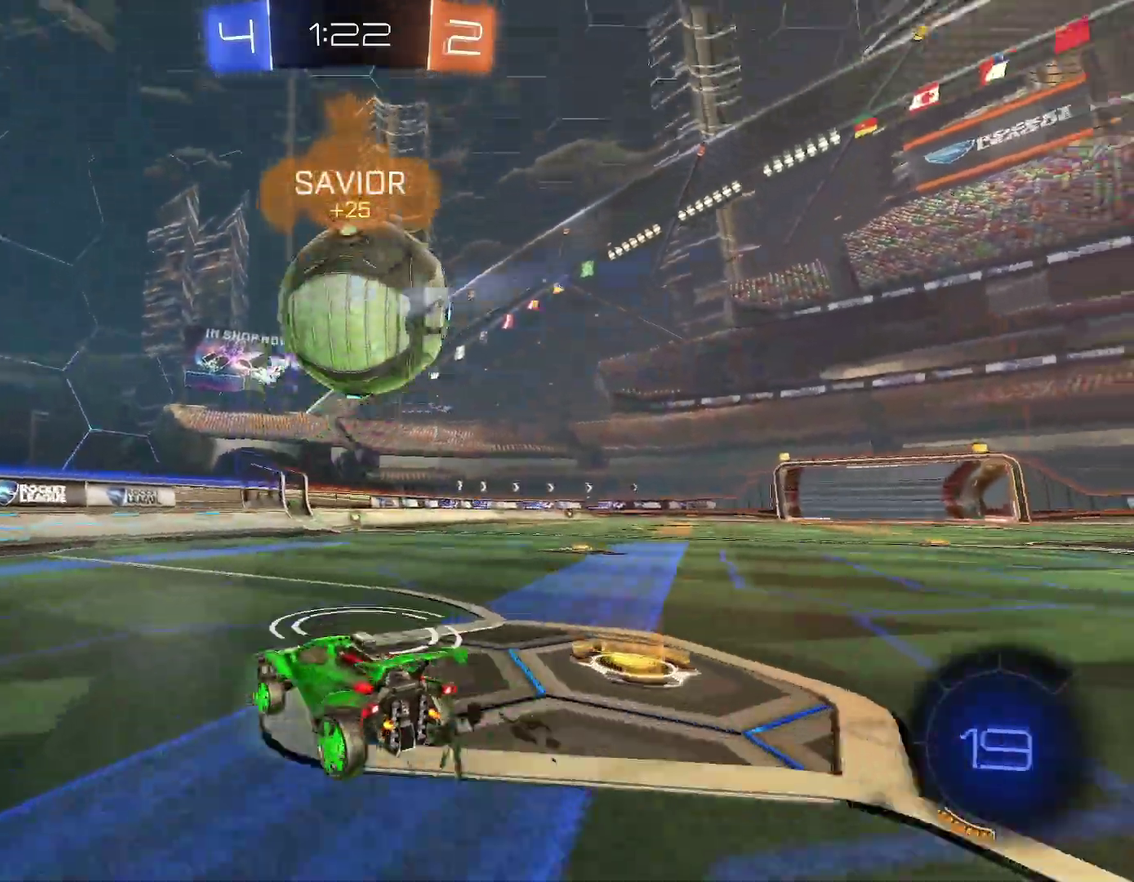
{"buttons": ["R1"], "left_stick": "right", "events": [[267, "R1", "down"], [300, "left_stick", "right"]]}
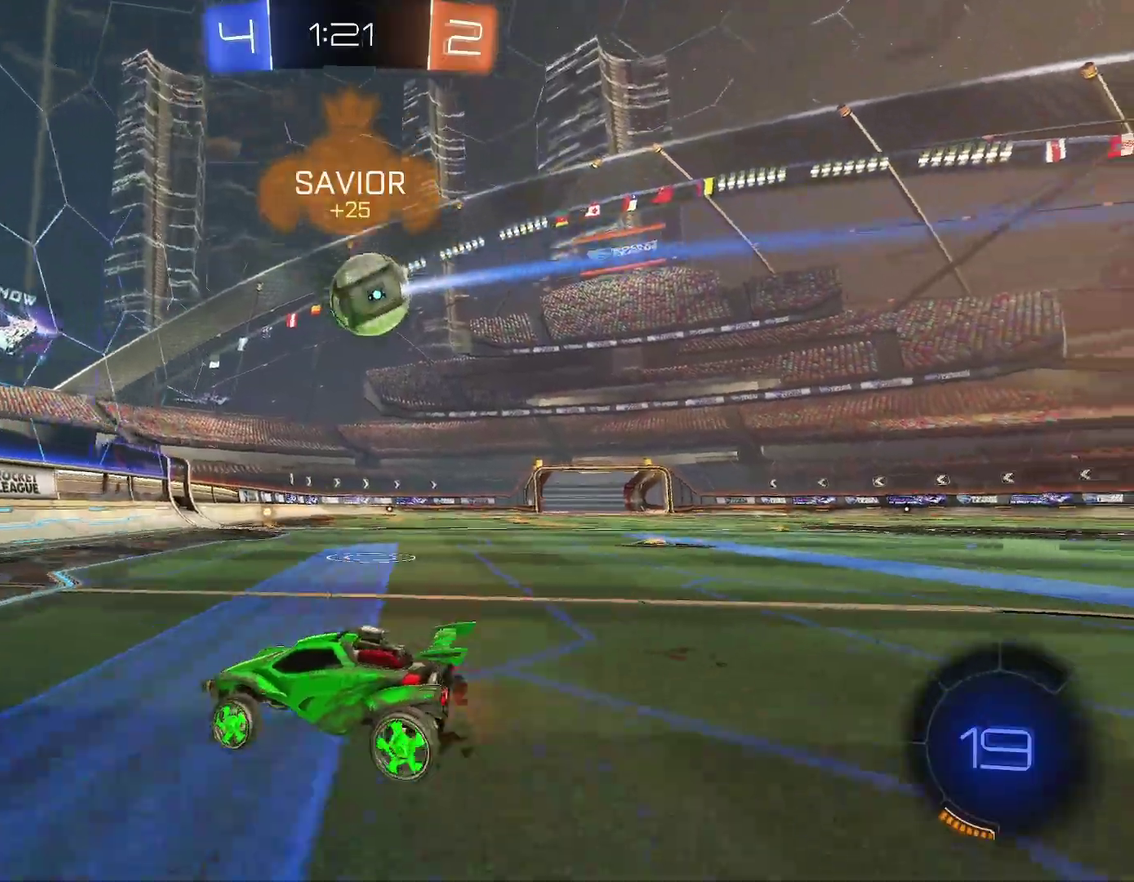
{"buttons": ["R1"], "left_stick": "right"}
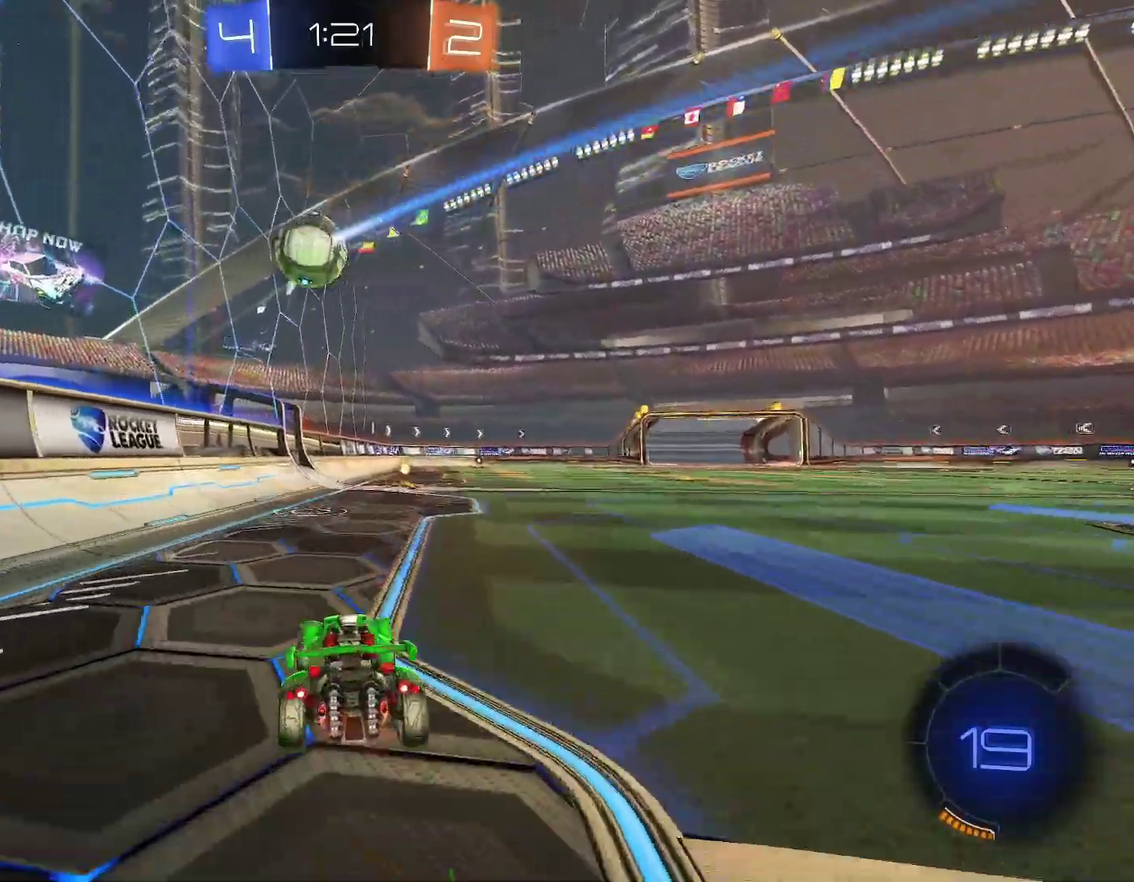
{"buttons": [], "left_stick": "center", "events": [[150, "left_stick", "center"], [350, "left_stick", "right"], [367, "R1", "up"], [500, "left_stick", "center"]]}
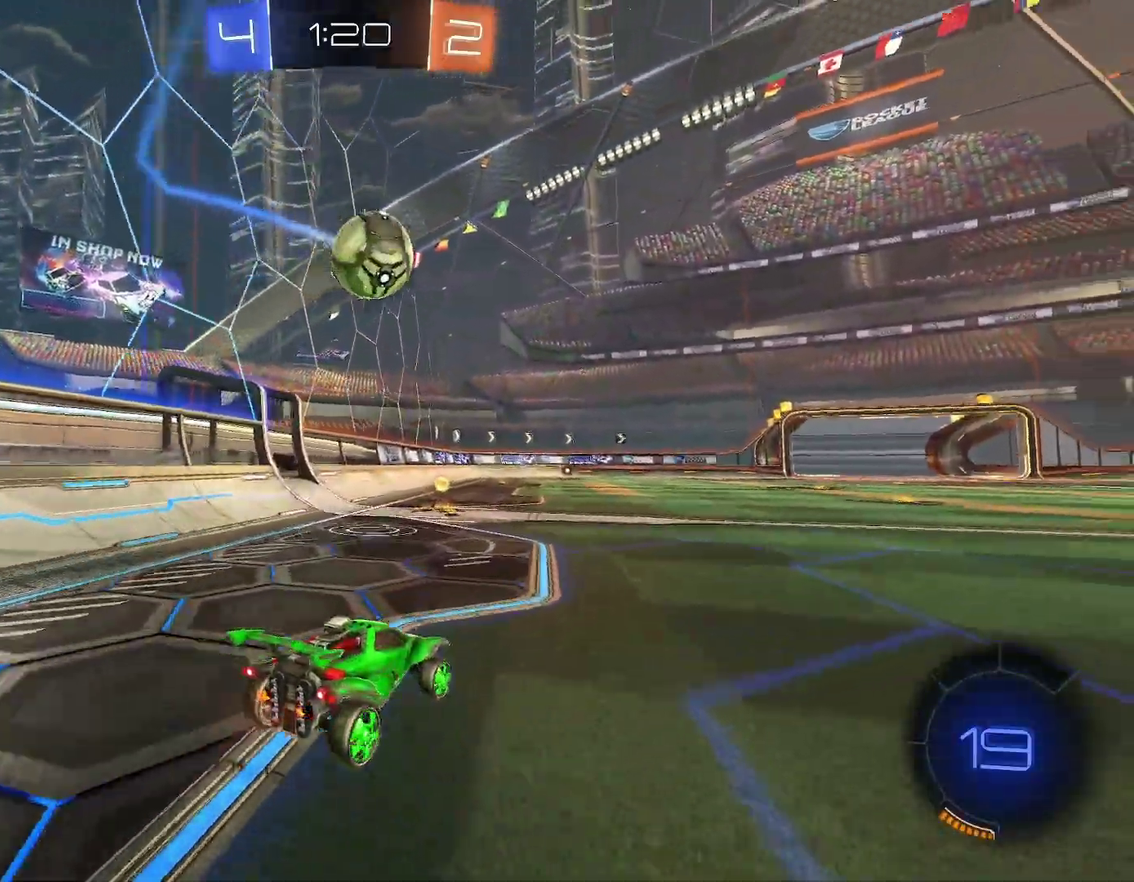
{"buttons": [], "left_stick": "left", "events": [[67, "R1", "down"], [117, "left_stick", "right"], [183, "left_stick", "center"], [300, "left_stick", "left"], [417, "R1", "up"]]}
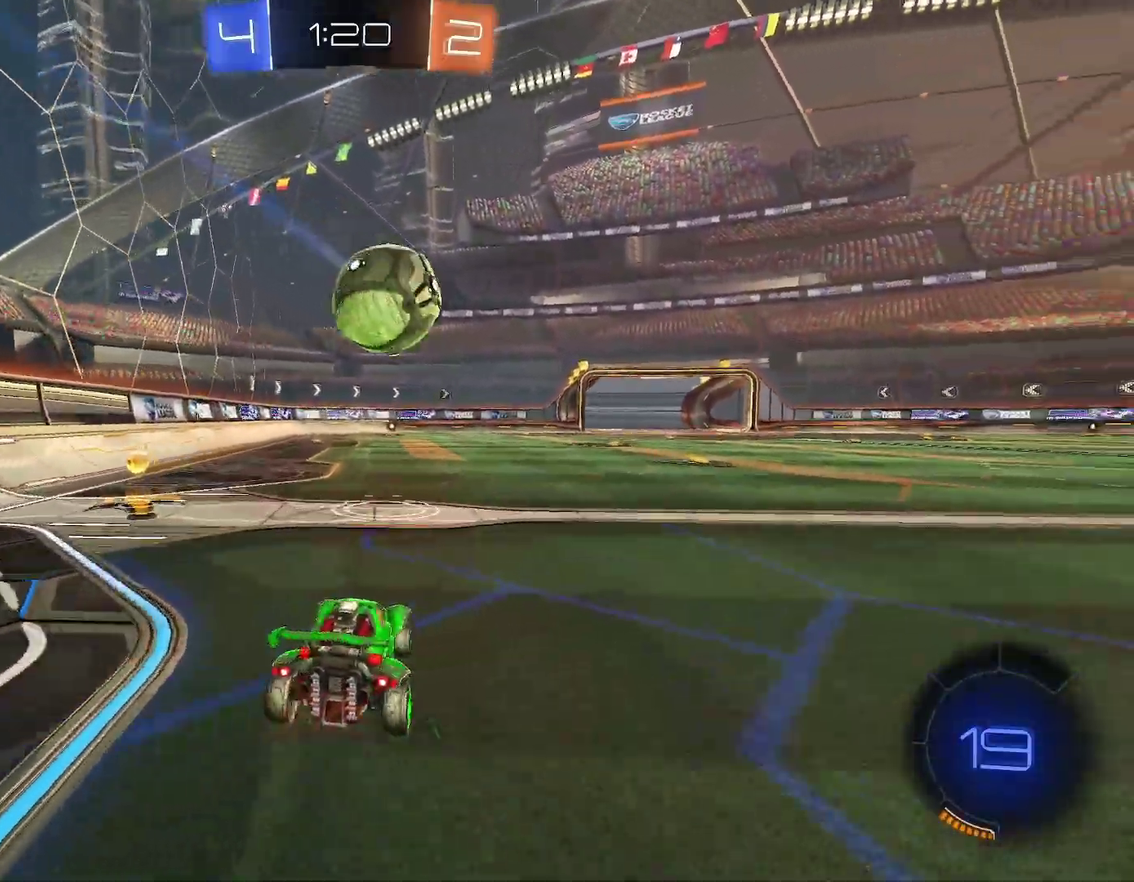
{"buttons": ["R1"], "left_stick": "right", "events": [[450, "R1", "down"], [500, "left_stick", "right"]]}
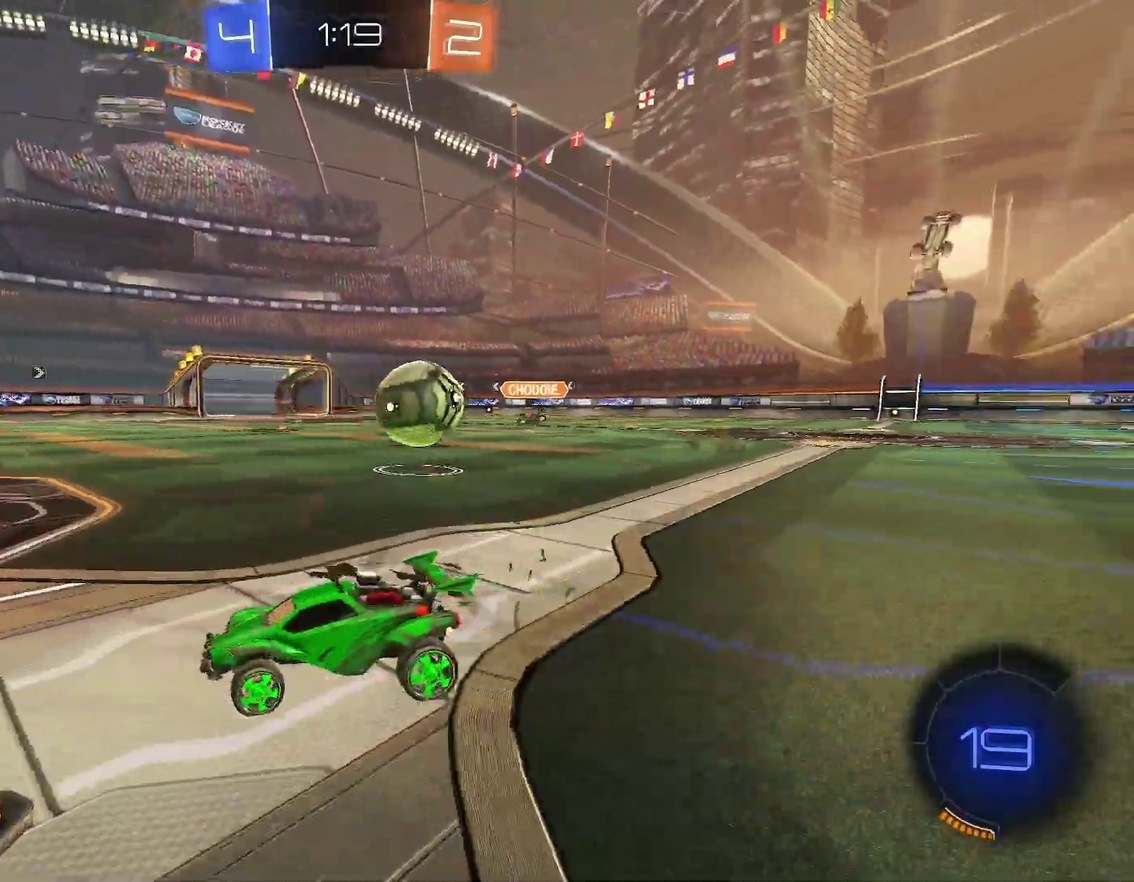
{"buttons": ["B", "R1"], "left_stick": "right", "events": [[217, "B", "down"]]}
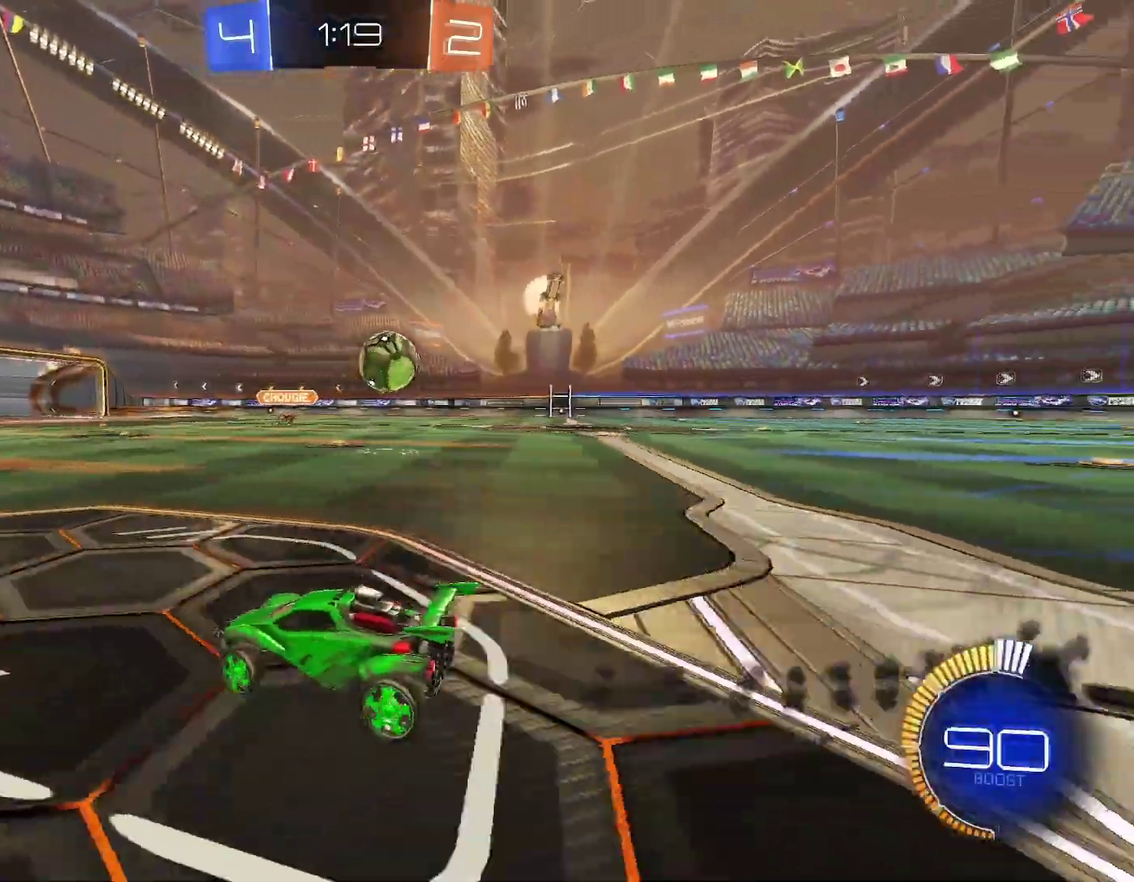
{"buttons": ["R1"], "left_stick": "right", "events": [[17, "B", "up"], [83, "B", "down"], [333, "B", "up"]]}
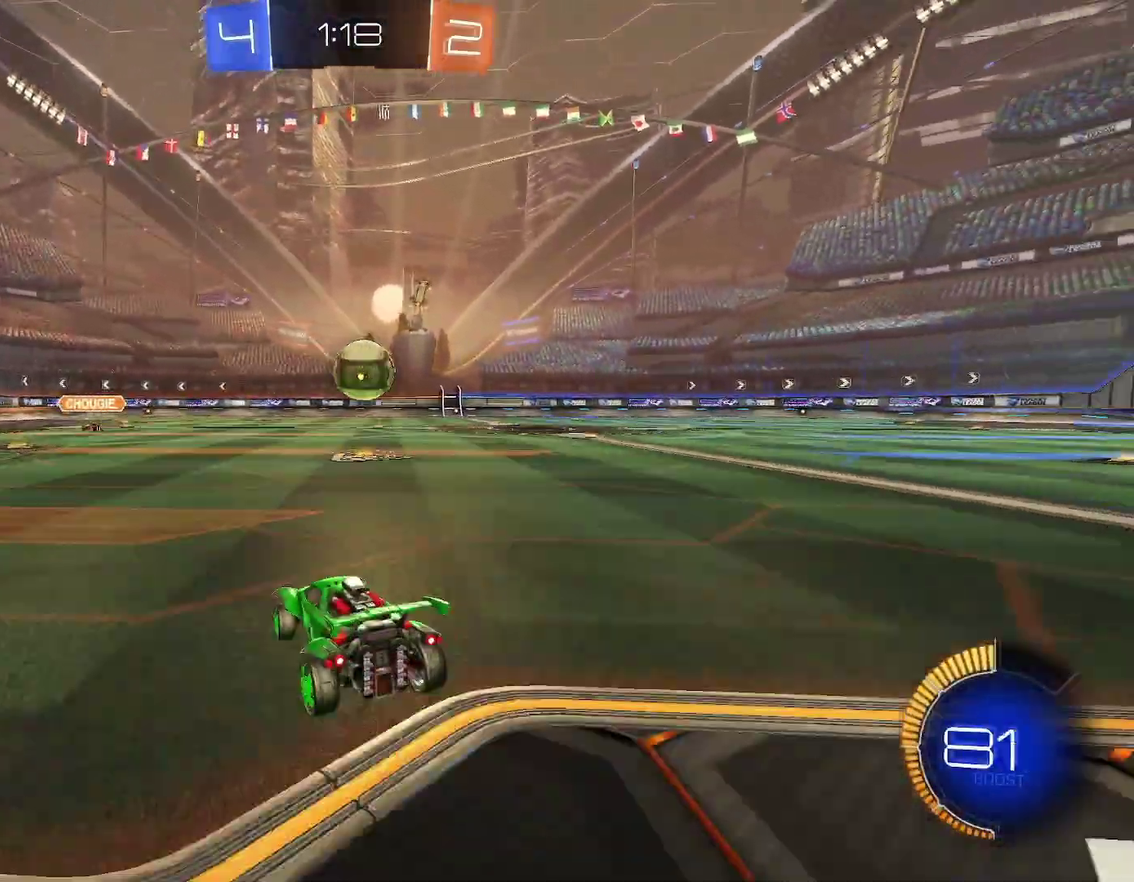
{"buttons": ["R1"], "left_stick": "center"}
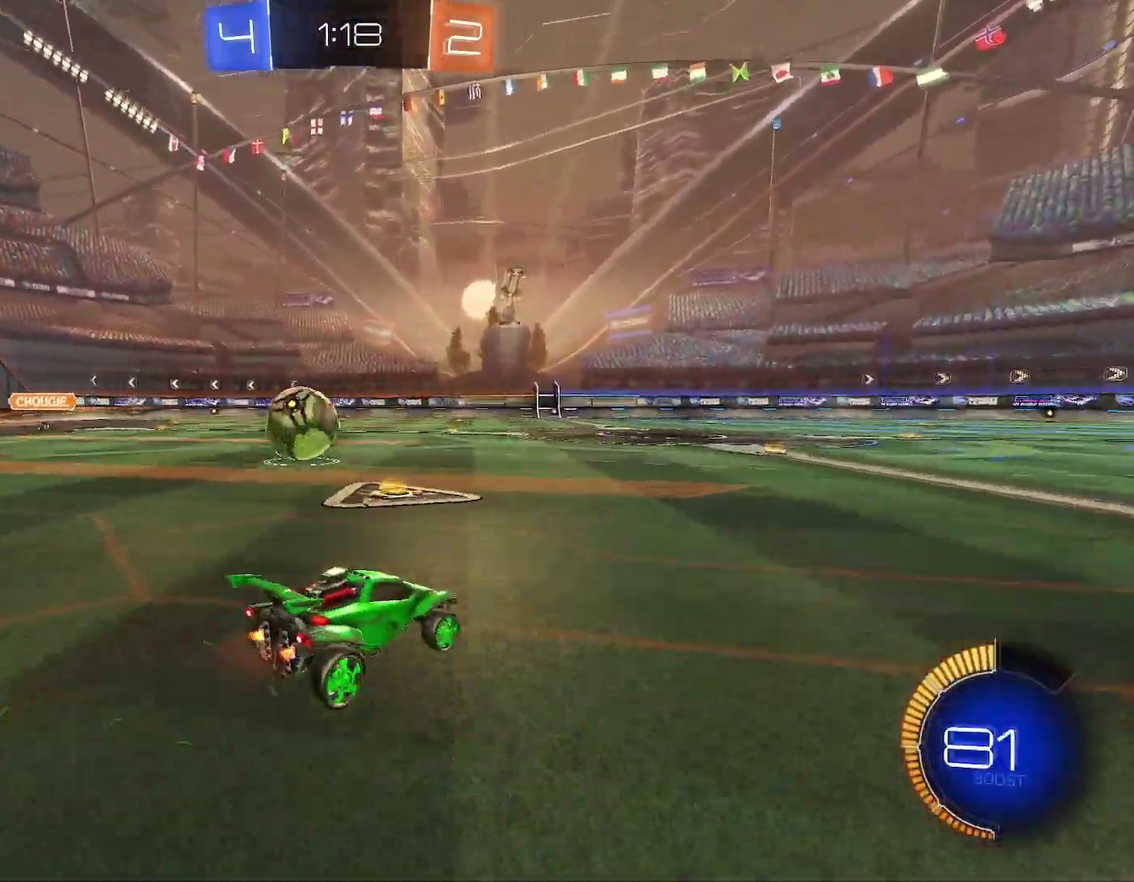
{"buttons": ["B", "R1"], "left_stick": "up-left", "events": [[83, "left_stick", "left"], [167, "left_stick", "center"], [283, "B", "down"], [283, "left_stick", "up-left"]]}
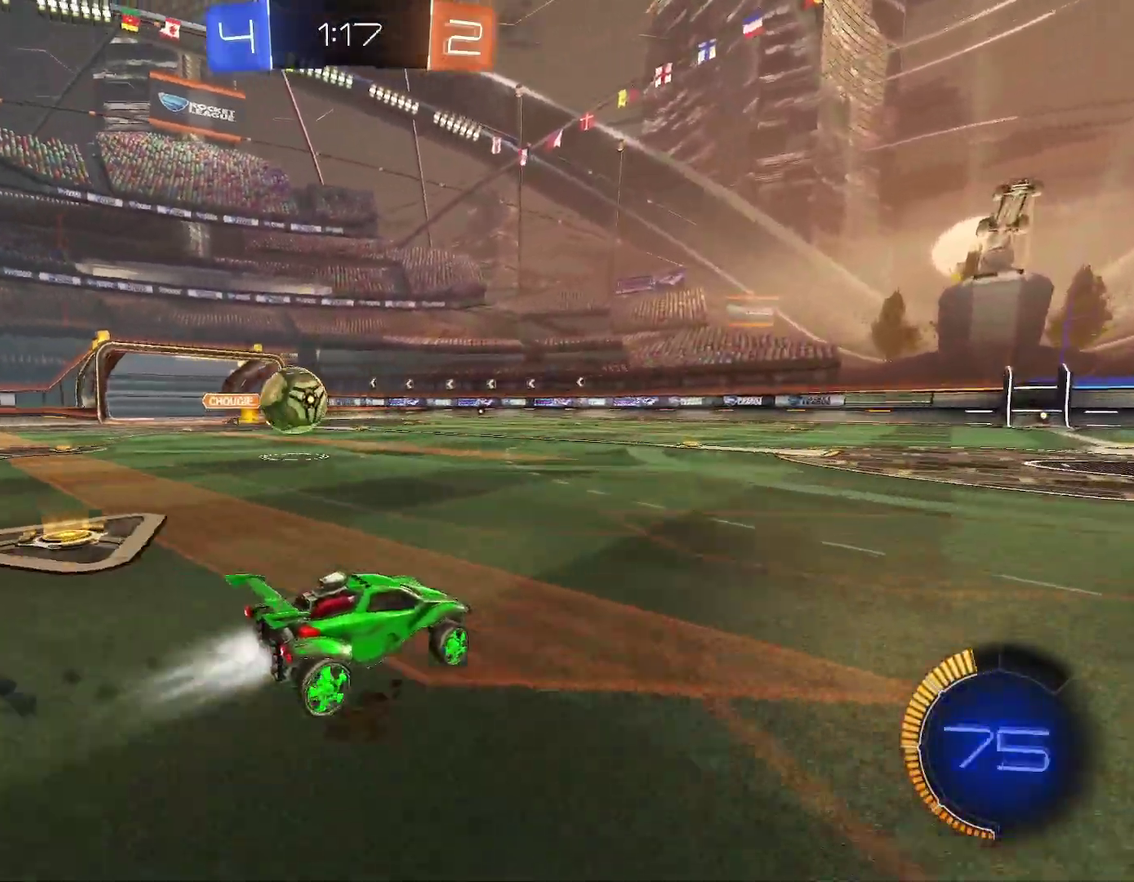
{"buttons": ["R1"], "left_stick": "left", "events": [[150, "B", "up"], [183, "left_stick", "left"]]}
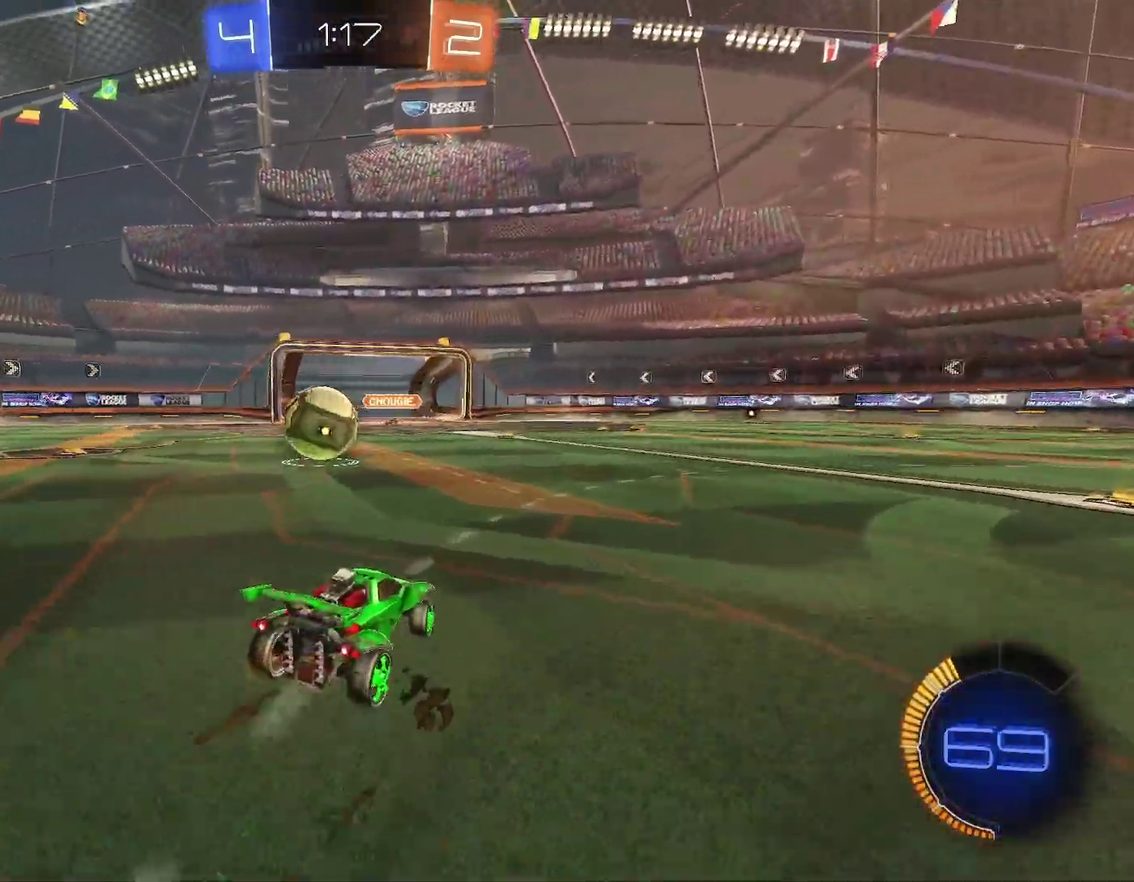
{"buttons": ["B", "R1"], "left_stick": "left", "events": [[33, "left_stick", "center"], [250, "left_stick", "left"], [317, "B", "down"], [367, "left_stick", "center"], [417, "left_stick", "left"]]}
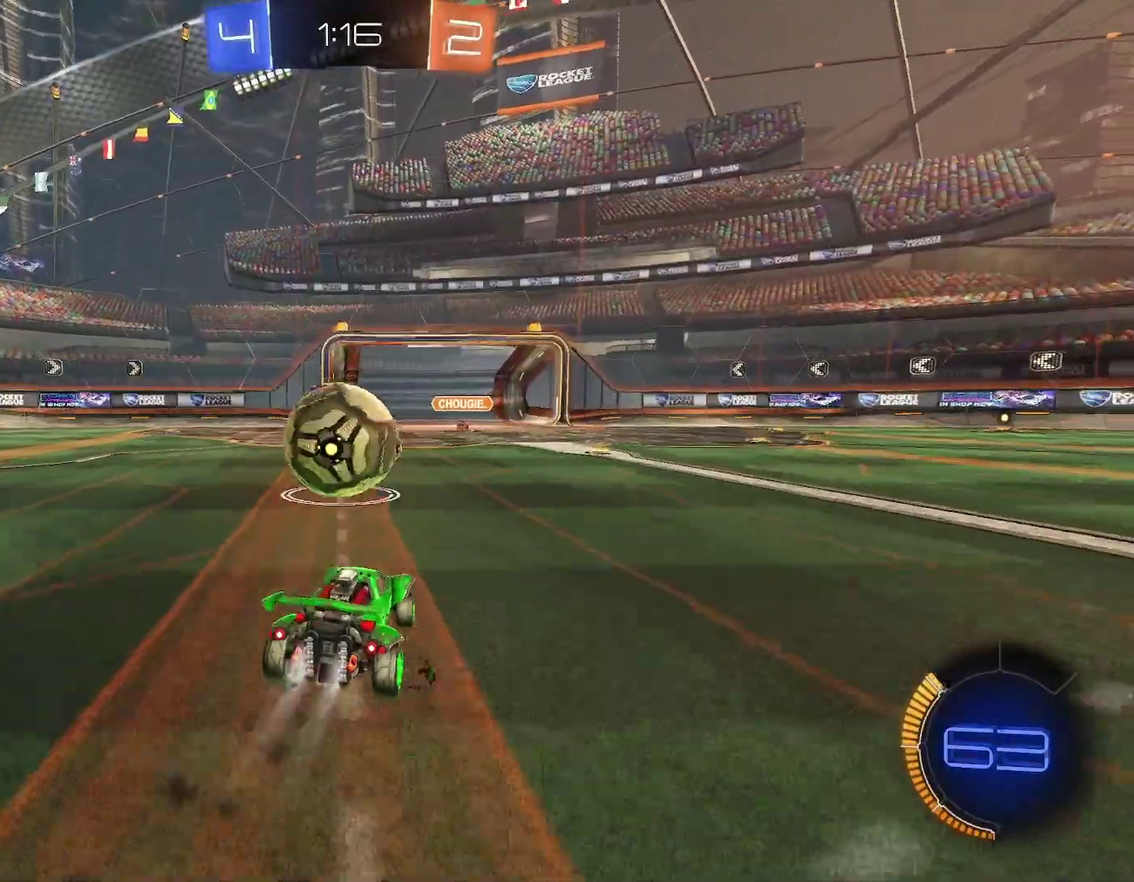
{"buttons": ["B", "R1"], "left_stick": "left", "events": [[50, "left_stick", "center"], [300, "left_stick", "left"]]}
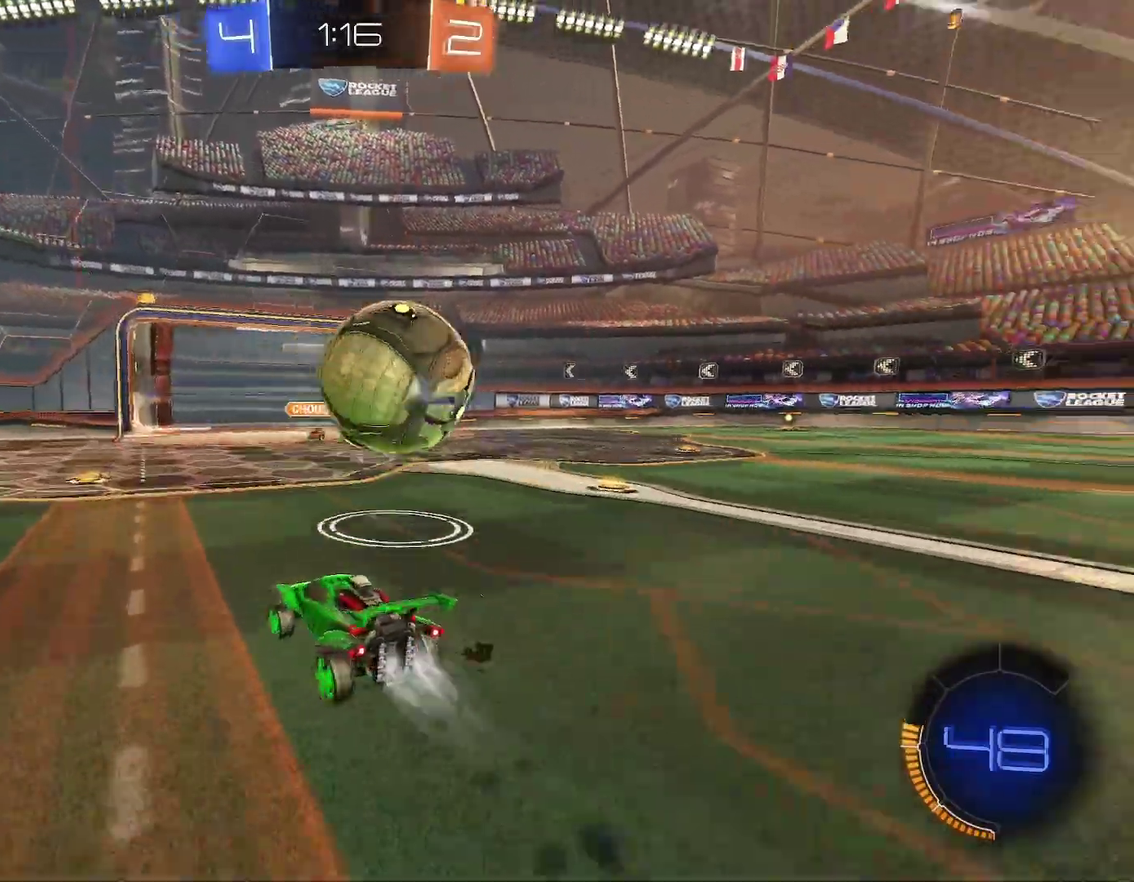
{"buttons": ["R1"], "left_stick": "down-left", "events": [[100, "B", "up"], [217, "left_stick", "down-left"]]}